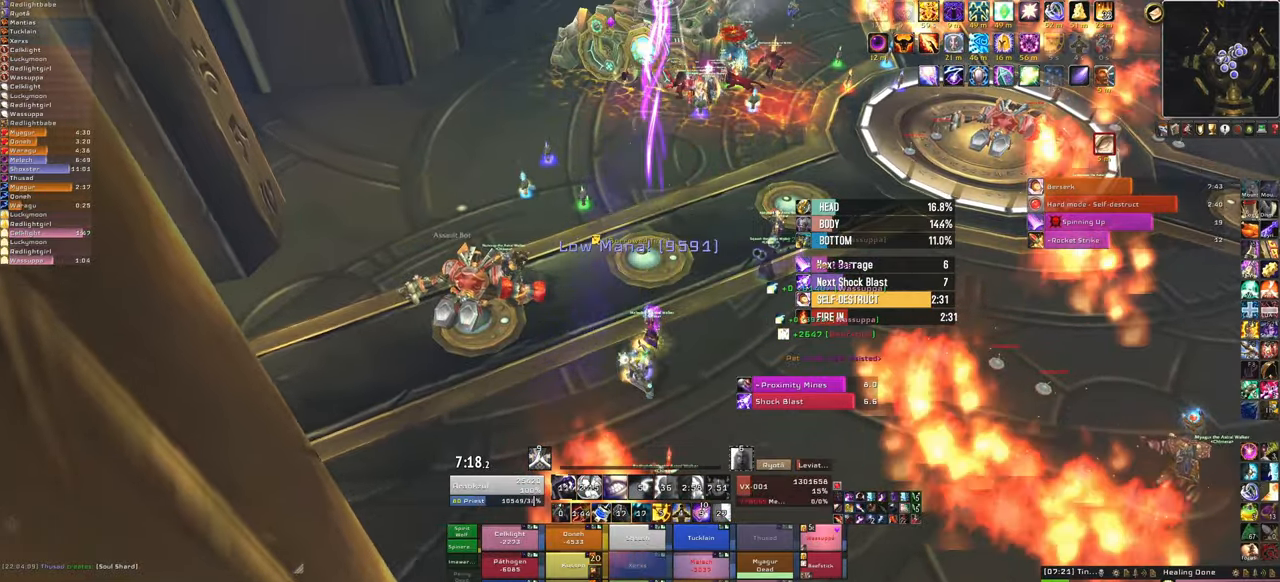
Gameplay with keyboard and mouse; each line is a JSON object with the keys and mouse buttons held at the frame after it. "events" lists presses ("down") and releases ("up") of "1", "2", "3", "4", "5", "a", "alt", "b", "c", "ctrl", "d", "e", "f", "g", "q", "r", "s", "shift", "space", "t", "tab", "tilde", "v", "w", "x", "z", "mouse_left", "mouse_wheel", "mouse_right", "mouse_mb4" and "mouse_mb5" between this image and that frame as [ms after this image, input, new state], when the widget could be followed in between. "mouse_left", "mouse_wheel", "mouse_right", "mouse_mb4", "mouse_mb5" = the "left", "wheel", "right", "mb4", "mb5" buttons of the "mouse" list. No other keys are recorded. "wheel" means that the mouse wheel is clicked or scrolled. Mouse movement is not recorded.
{"keys": [], "mouse": [], "events": [[167, "f", "down"], [267, "f", "up"], [367, "f", "down"], [501, "f", "up"]]}
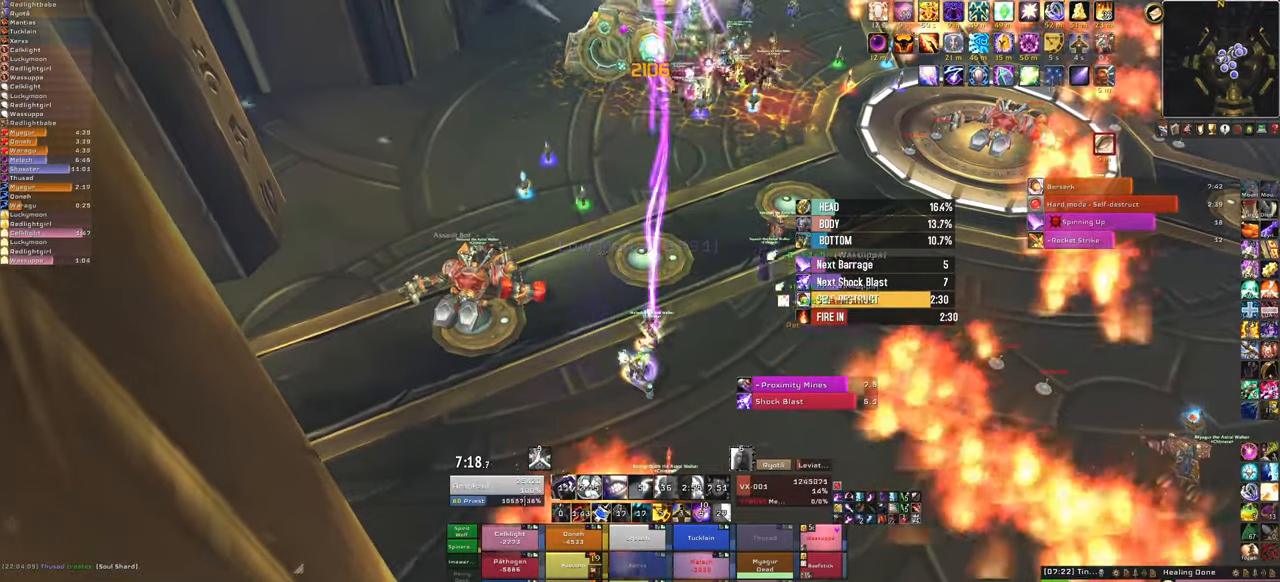
{"keys": [], "mouse": [], "events": [[100, "f", "down"], [233, "f", "up"]]}
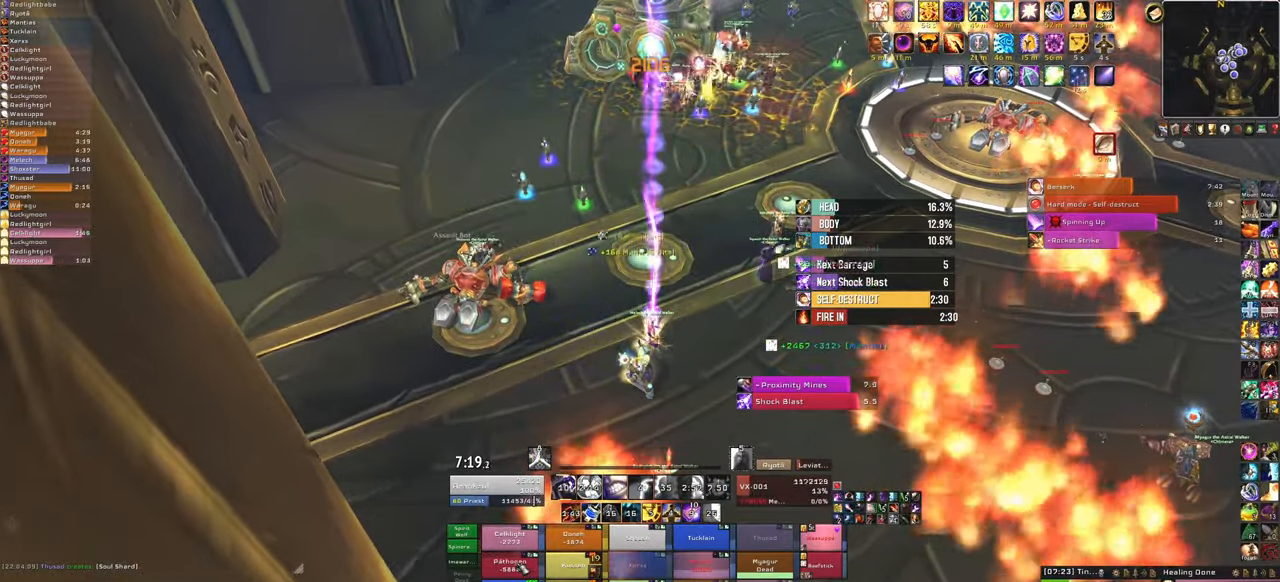
{"keys": [], "mouse": [], "events": [[134, "f", "down"], [234, "f", "up"], [334, "f", "down"], [467, "f", "up"]]}
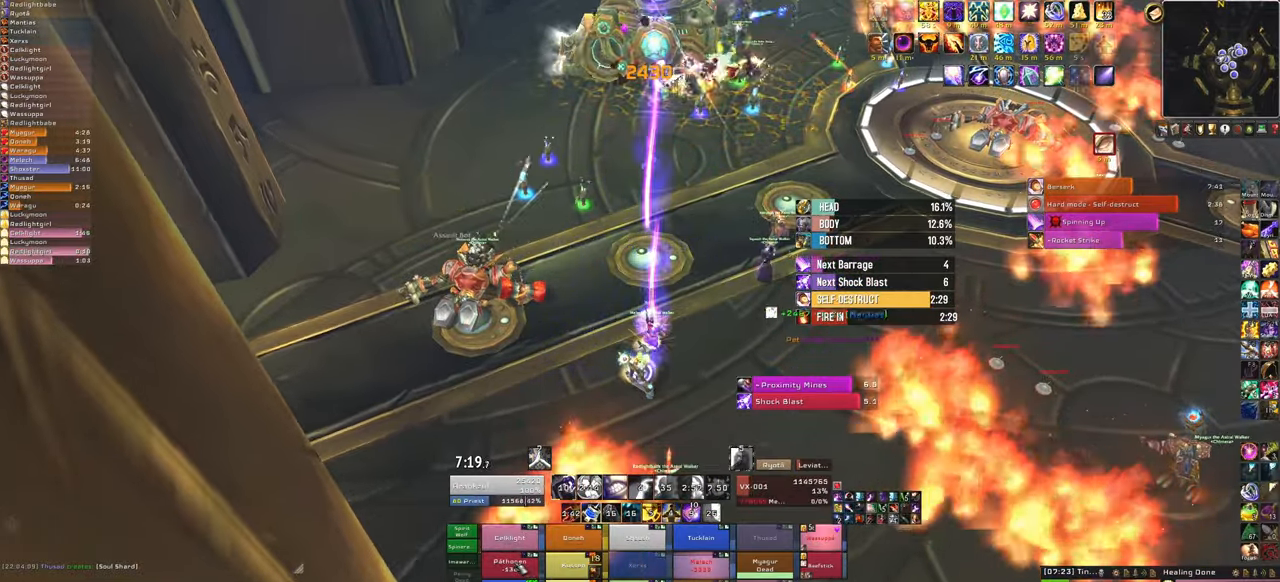
{"keys": [], "mouse": [], "events": []}
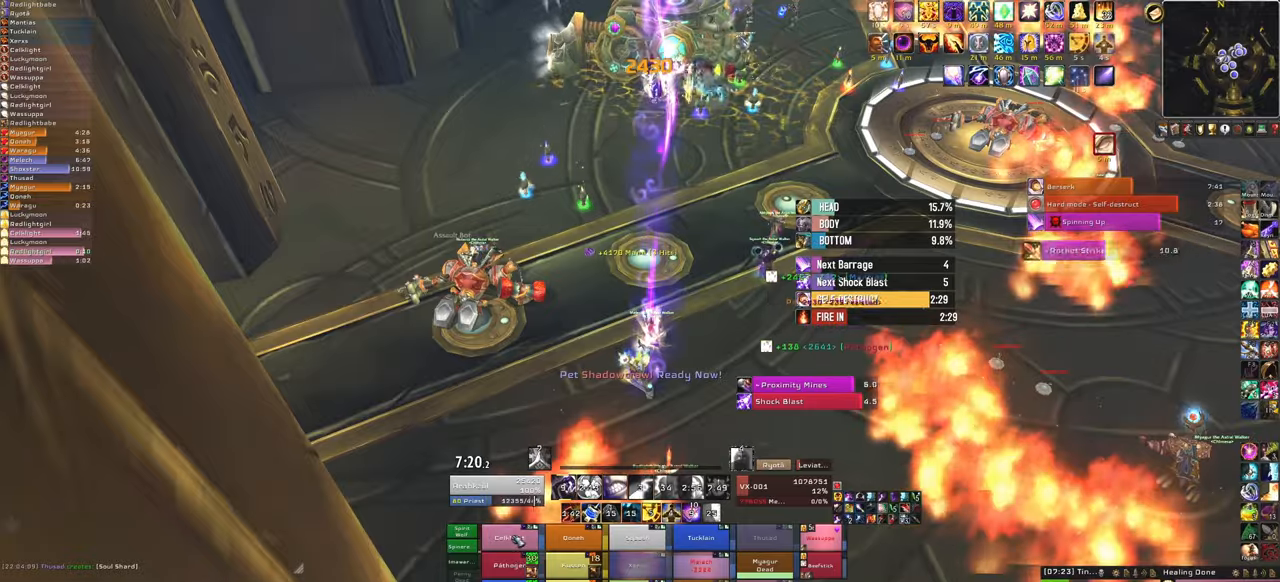
{"keys": [], "mouse": [], "events": [[133, "f", "down"], [267, "f", "up"]]}
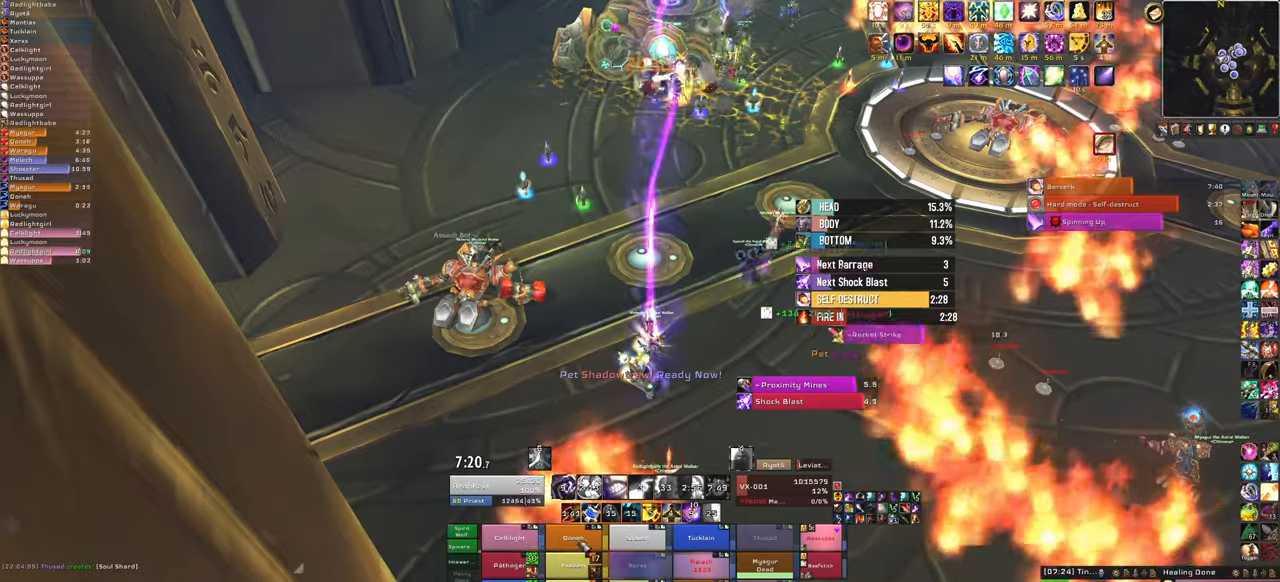
{"keys": [], "mouse": [], "events": []}
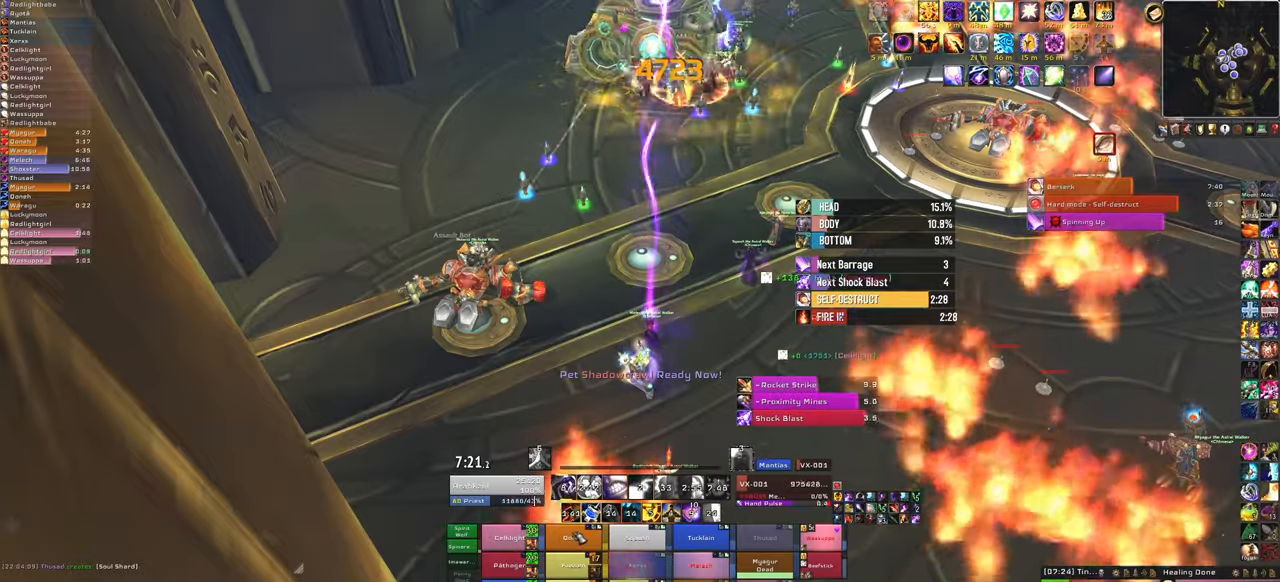
{"keys": [], "mouse": ["right"], "events": [[167, "f", "down"], [367, "f", "up"], [500, "mouse_right", "down"]]}
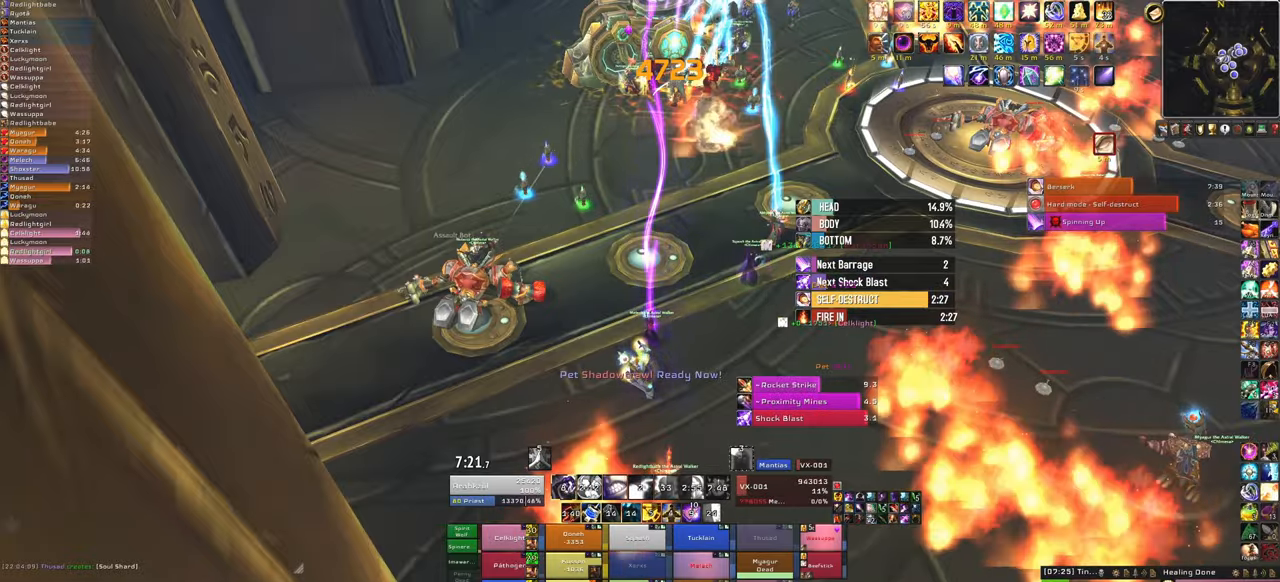
{"keys": [], "mouse": [], "events": [[134, "w", "down"], [234, "mouse_right", "up"], [401, "w", "up"]]}
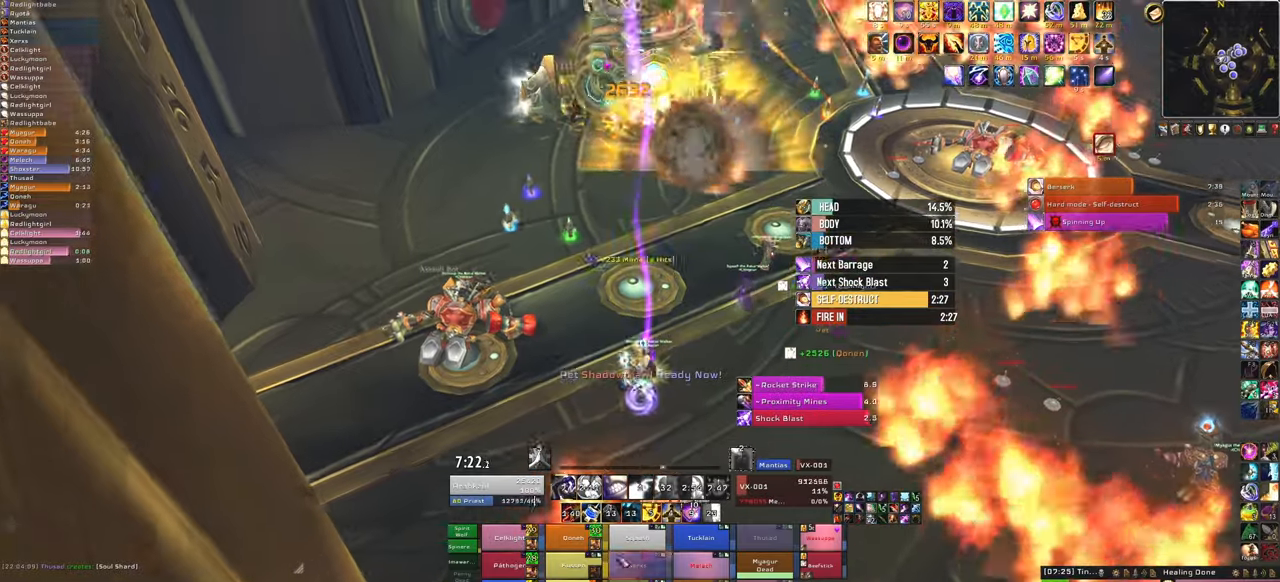
{"keys": ["f"], "mouse": [], "events": [[133, "w", "down"], [433, "f", "down"], [433, "w", "up"]]}
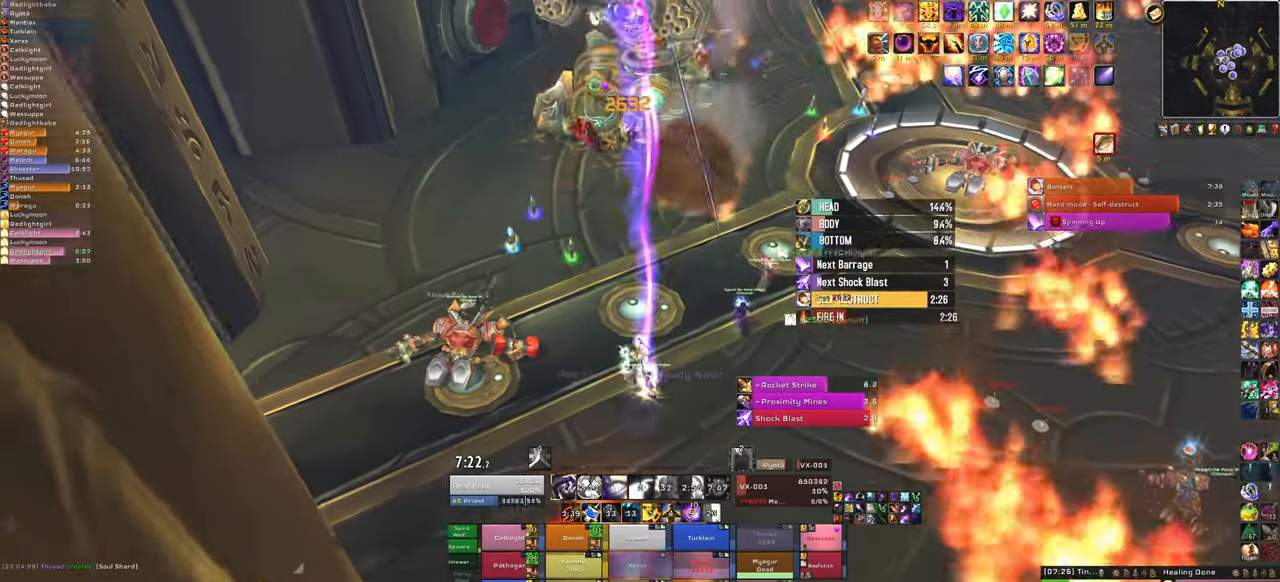
{"keys": ["w"], "mouse": [], "events": [[134, "f", "up"], [300, "w", "down"]]}
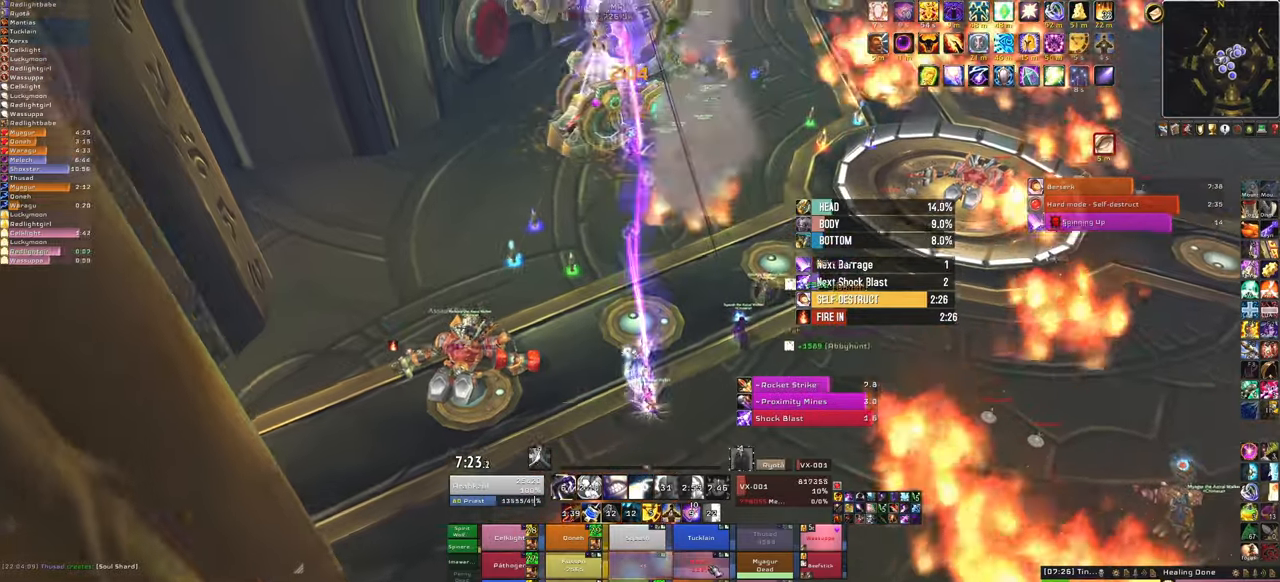
{"keys": ["f"], "mouse": [], "events": [[33, "w", "up"], [100, "f", "down"], [233, "f", "up"], [333, "f", "down"], [400, "f", "up"], [500, "f", "down"]]}
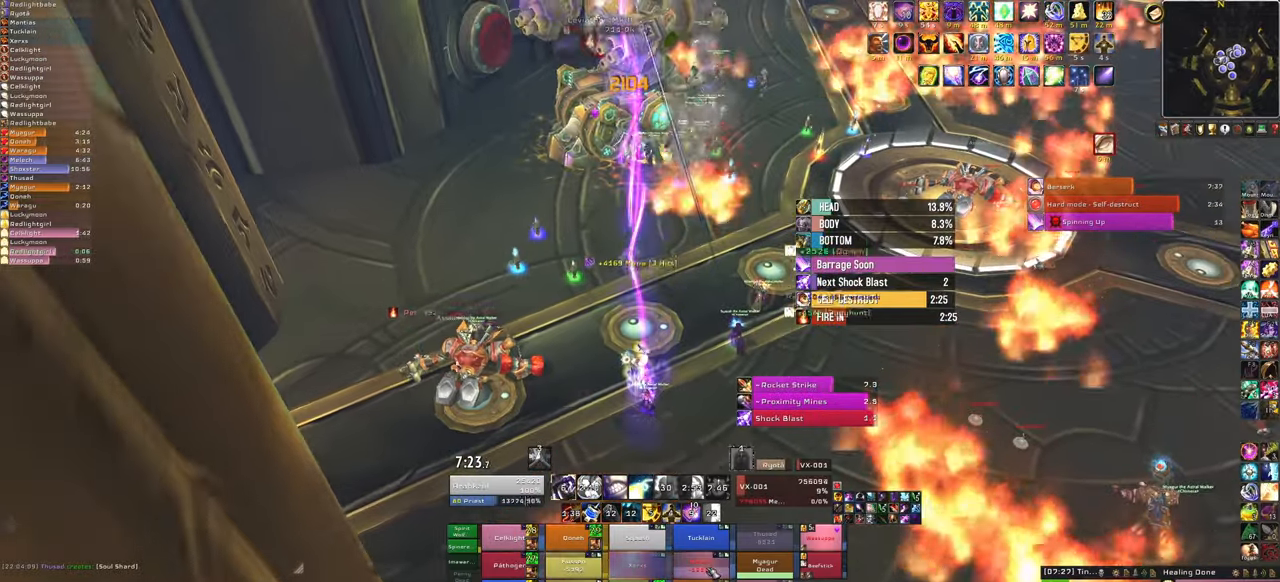
{"keys": [], "mouse": [], "events": [[100, "f", "up"], [200, "f", "down"], [334, "f", "up"]]}
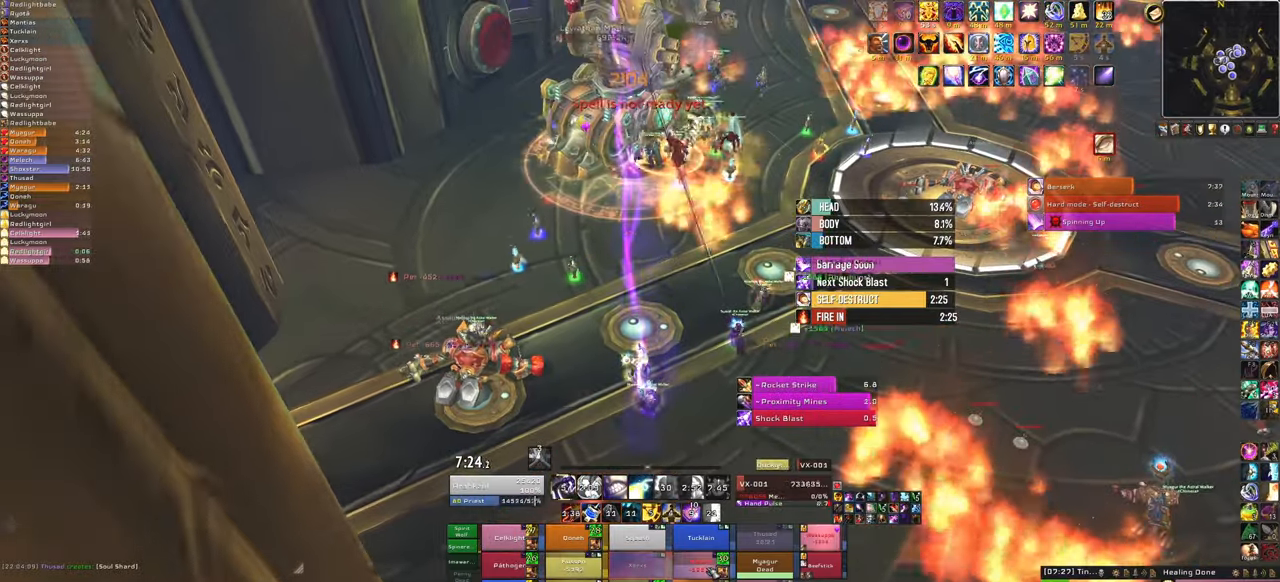
{"keys": [], "mouse": [], "events": []}
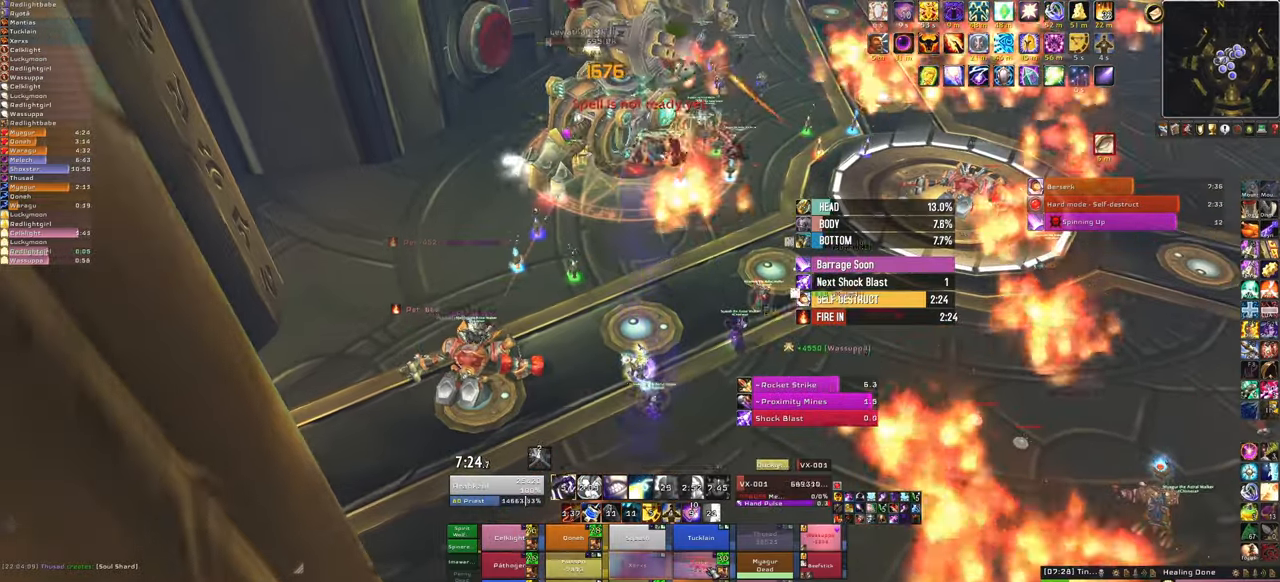
{"keys": [], "mouse": [], "events": [[34, "q", "down"], [167, "q", "up"]]}
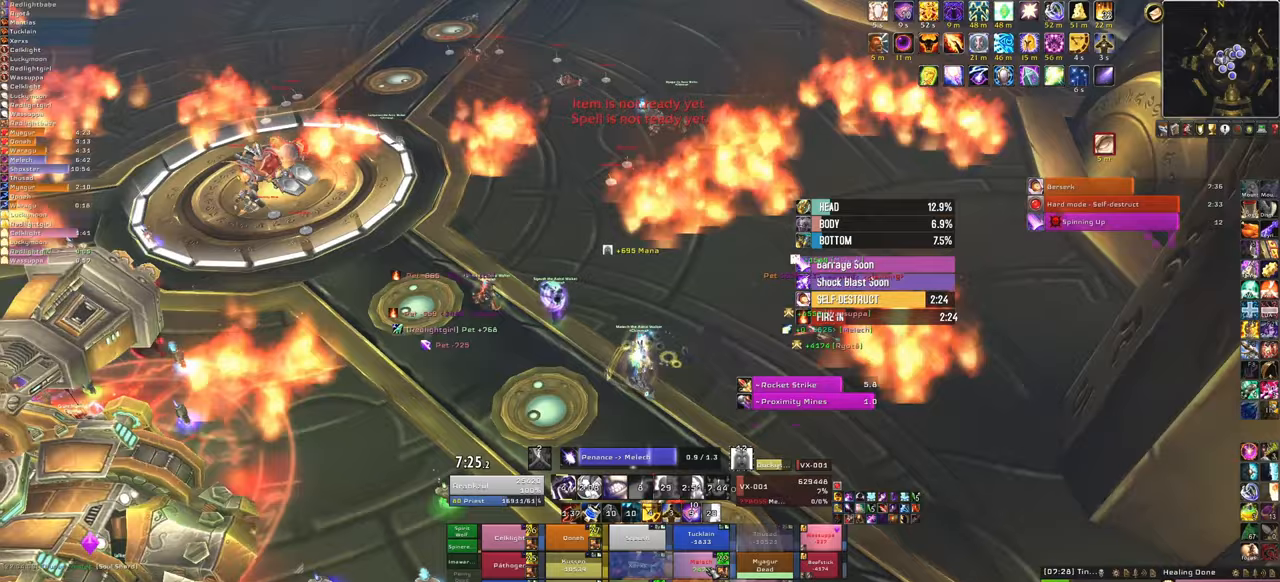
{"keys": [], "mouse": [], "events": []}
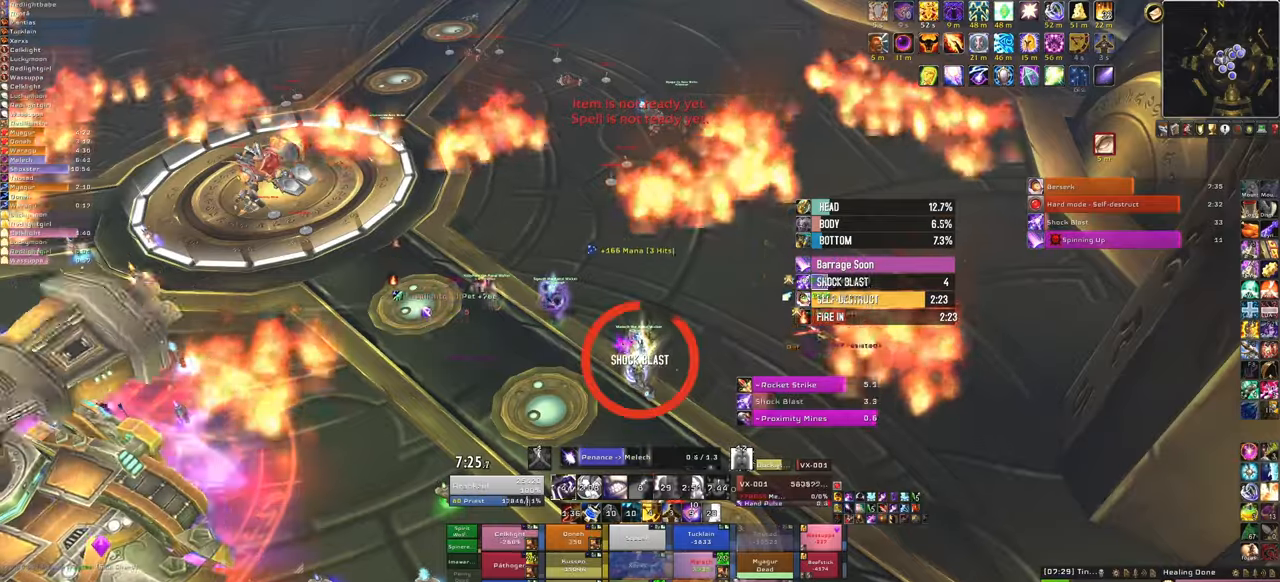
{"keys": [], "mouse": [], "events": []}
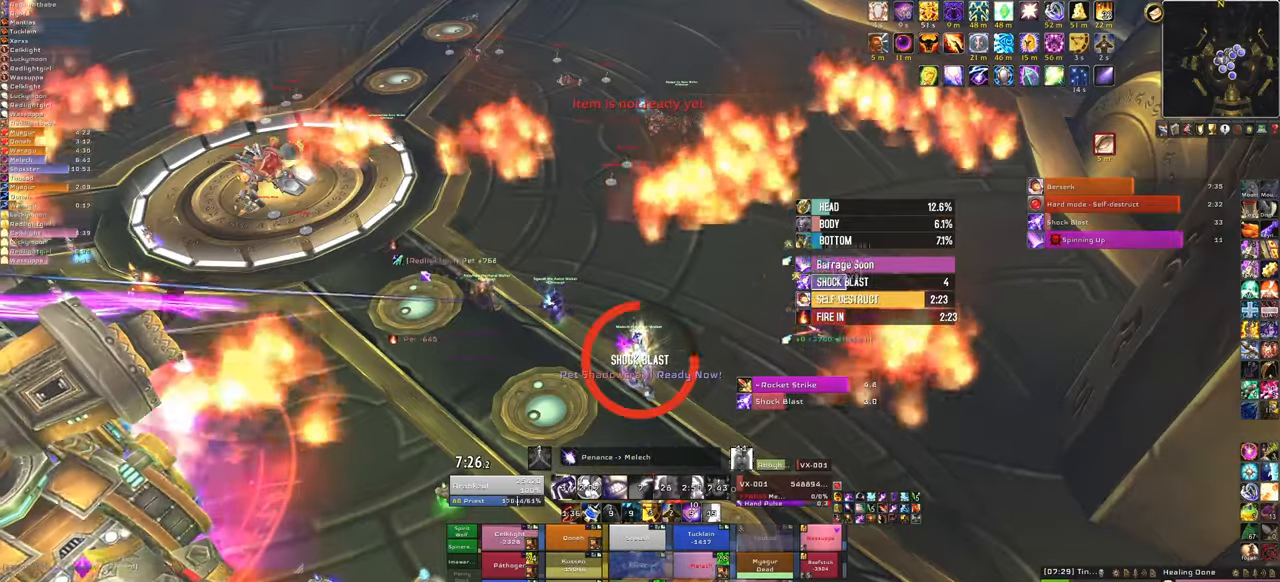
{"keys": ["s"], "mouse": [], "events": [[133, "a", "down"], [467, "s", "down"], [501, "a", "up"]]}
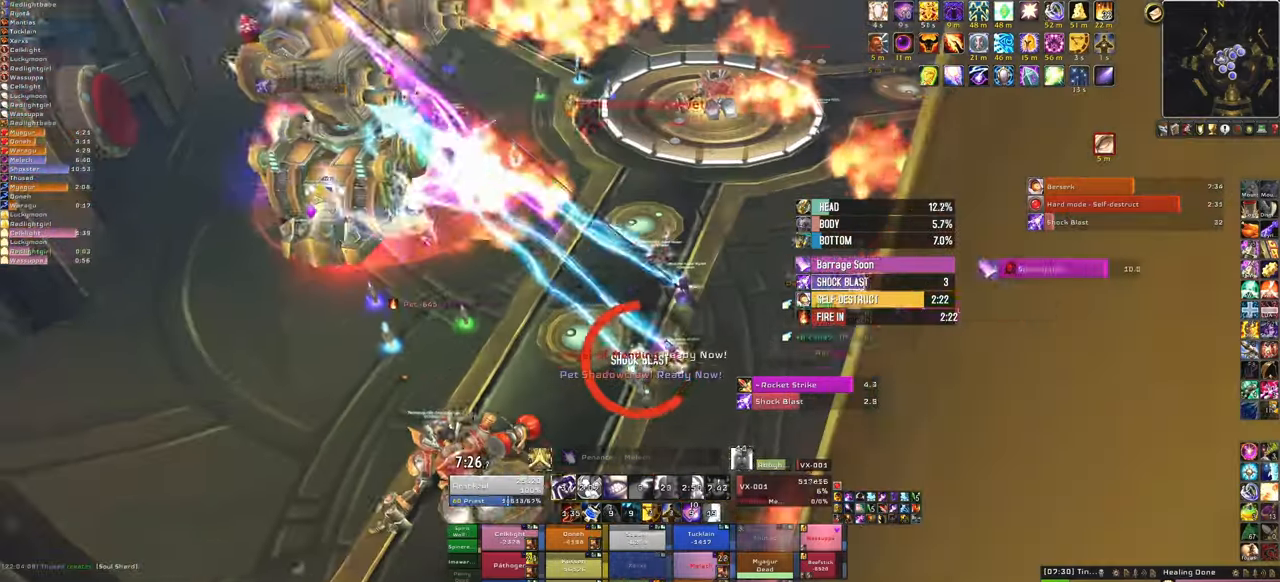
{"keys": [], "mouse": [], "events": [[333, "f", "down"], [467, "f", "up"], [467, "s", "up"]]}
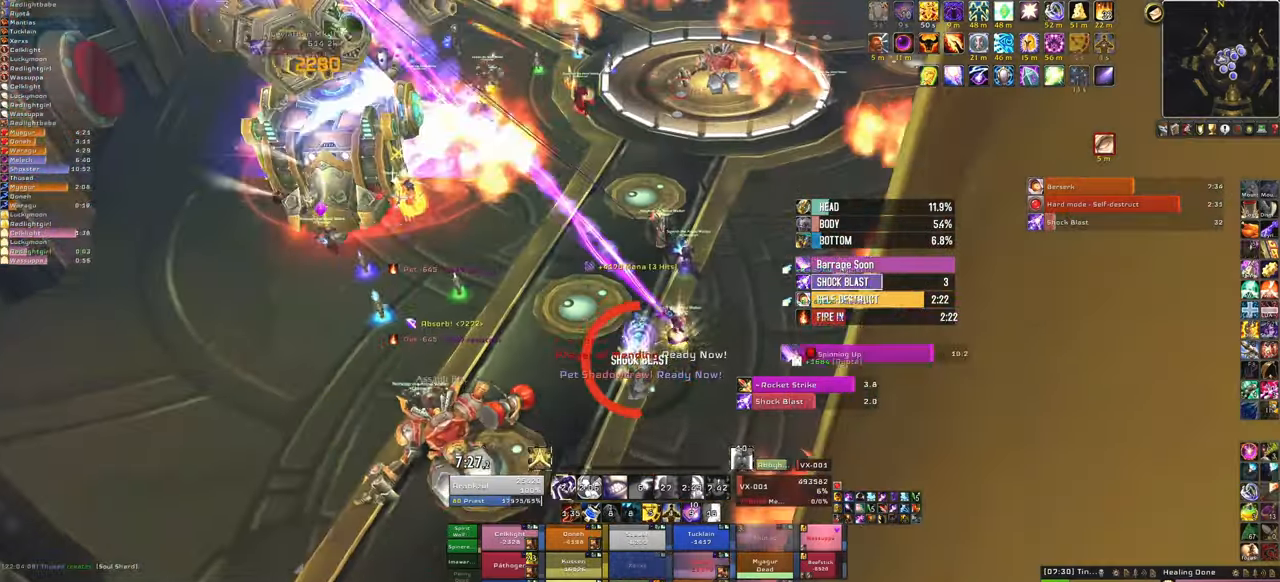
{"keys": [], "mouse": ["right"], "events": [[33, "a", "down"], [367, "a", "up"], [501, "mouse_right", "down"]]}
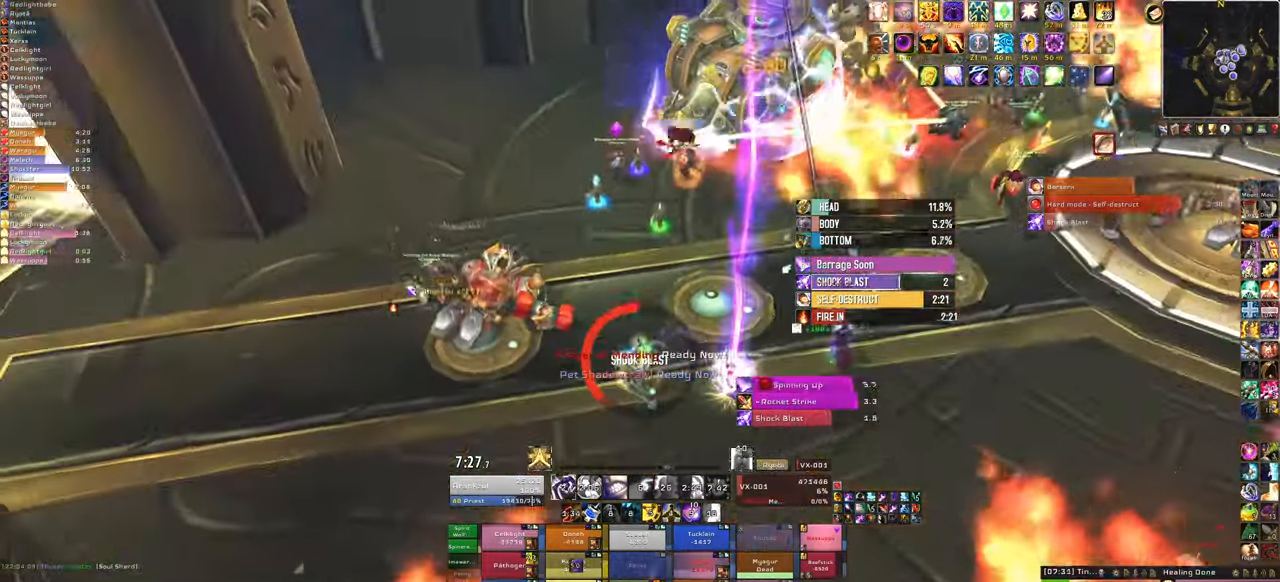
{"keys": ["s"], "mouse": ["right"], "events": [[367, "d", "down"], [500, "d", "up"], [500, "s", "down"]]}
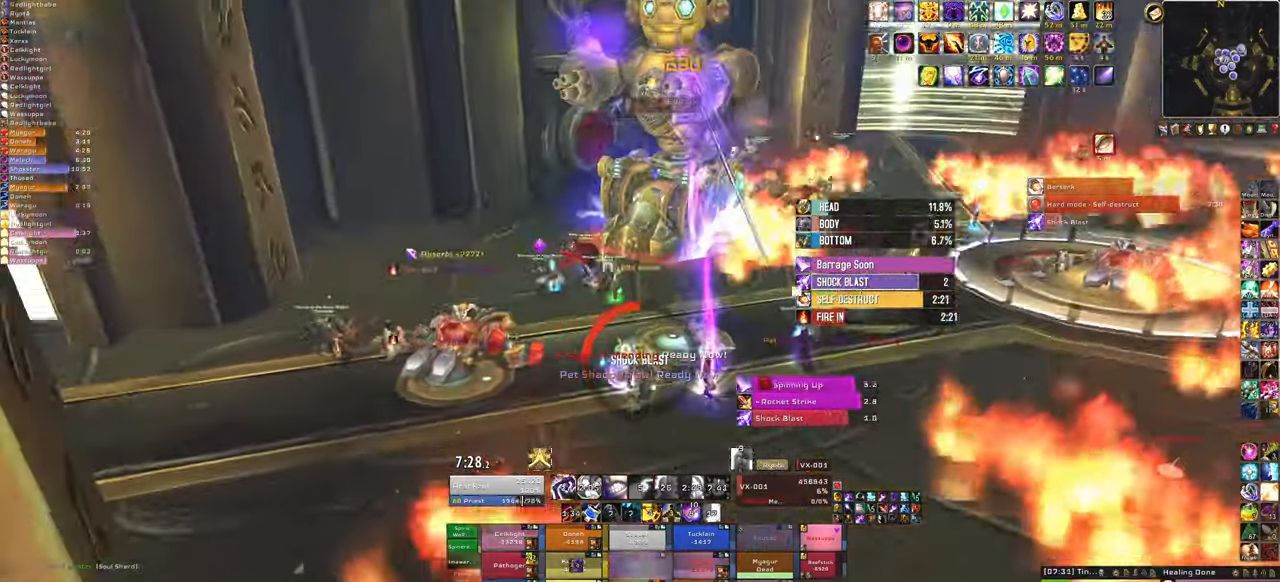
{"keys": ["s"], "mouse": [], "events": [[67, "mouse_right", "up"]]}
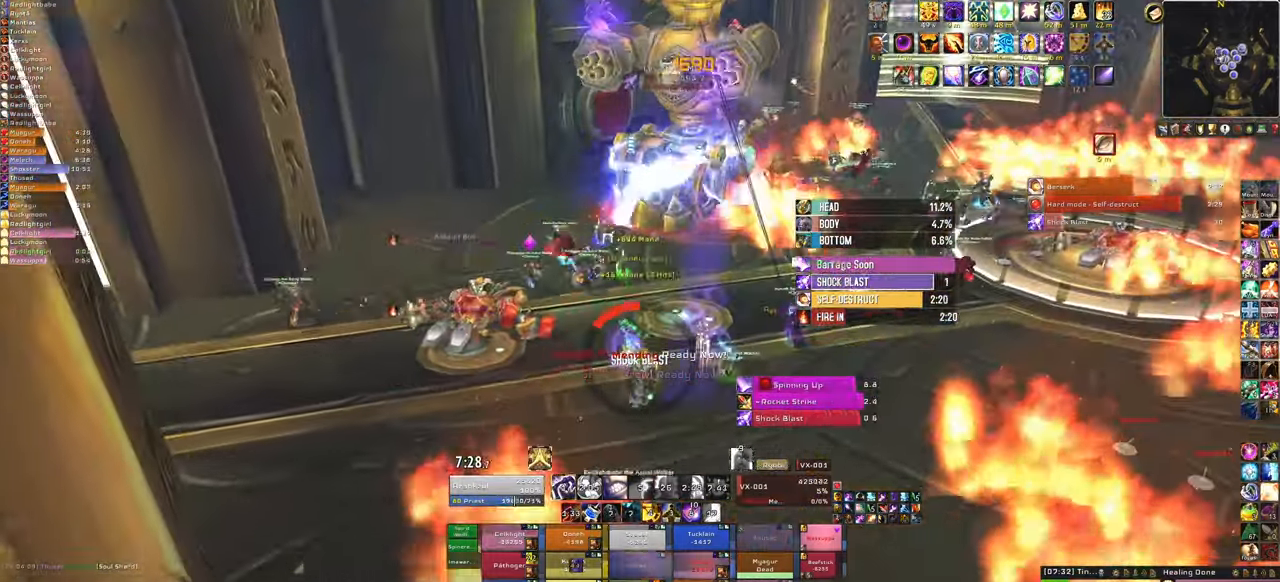
{"keys": ["s"], "mouse": [], "events": [[300, "f", "down"], [433, "f", "up"]]}
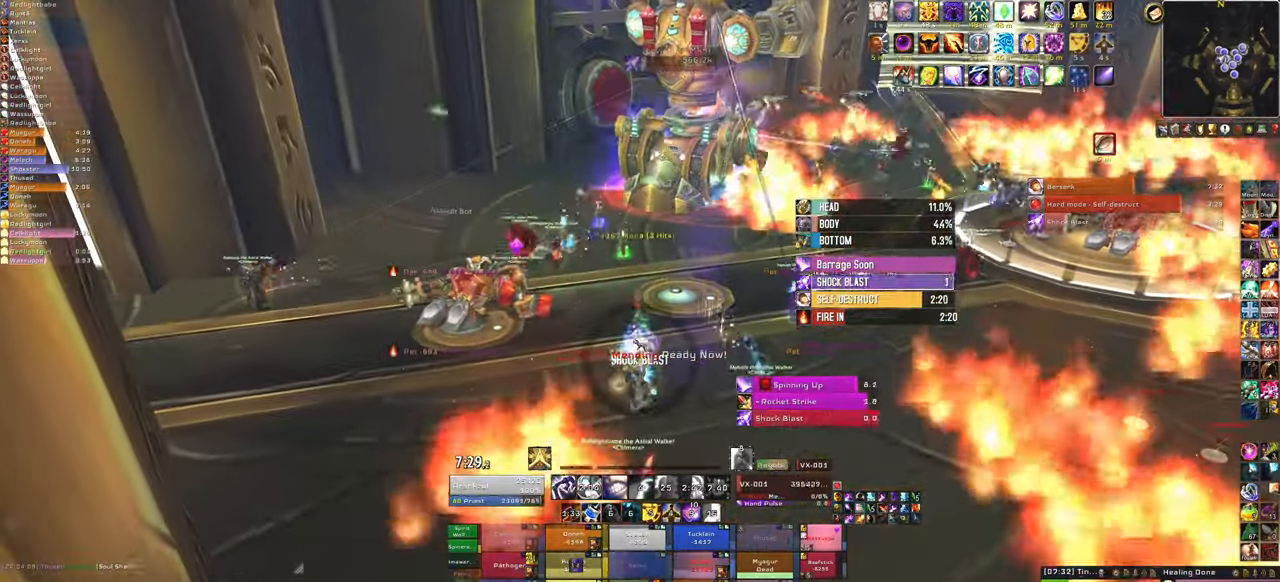
{"keys": [], "mouse": [], "events": [[33, "f", "down"], [167, "f", "up"], [167, "s", "up"]]}
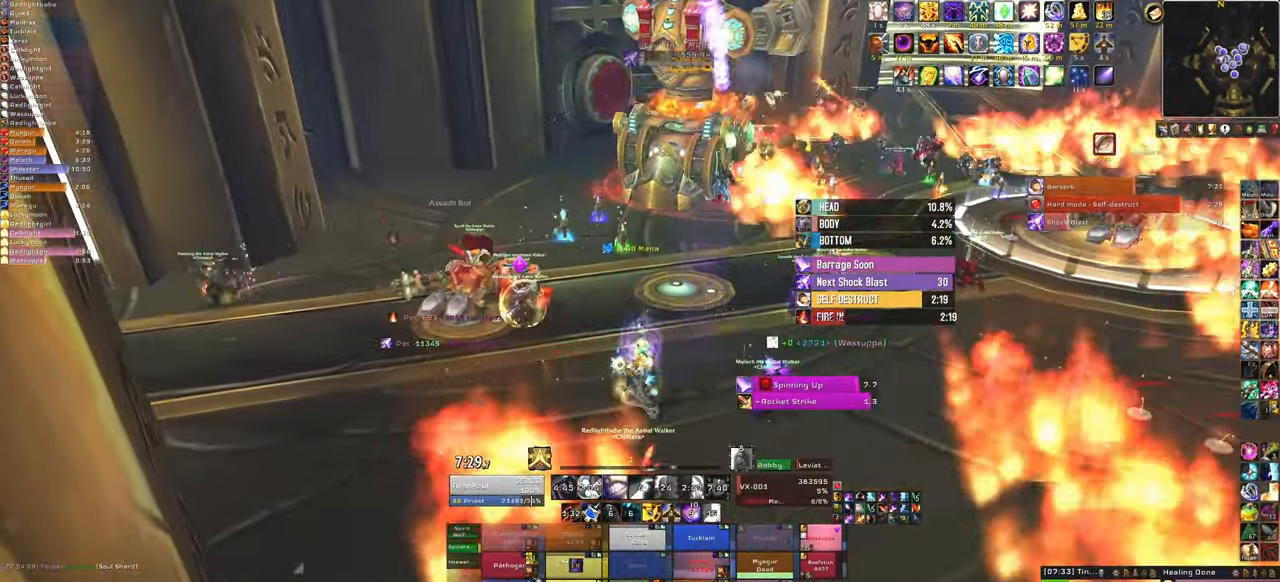
{"keys": [], "mouse": [], "events": [[333, "f", "down"], [467, "f", "up"]]}
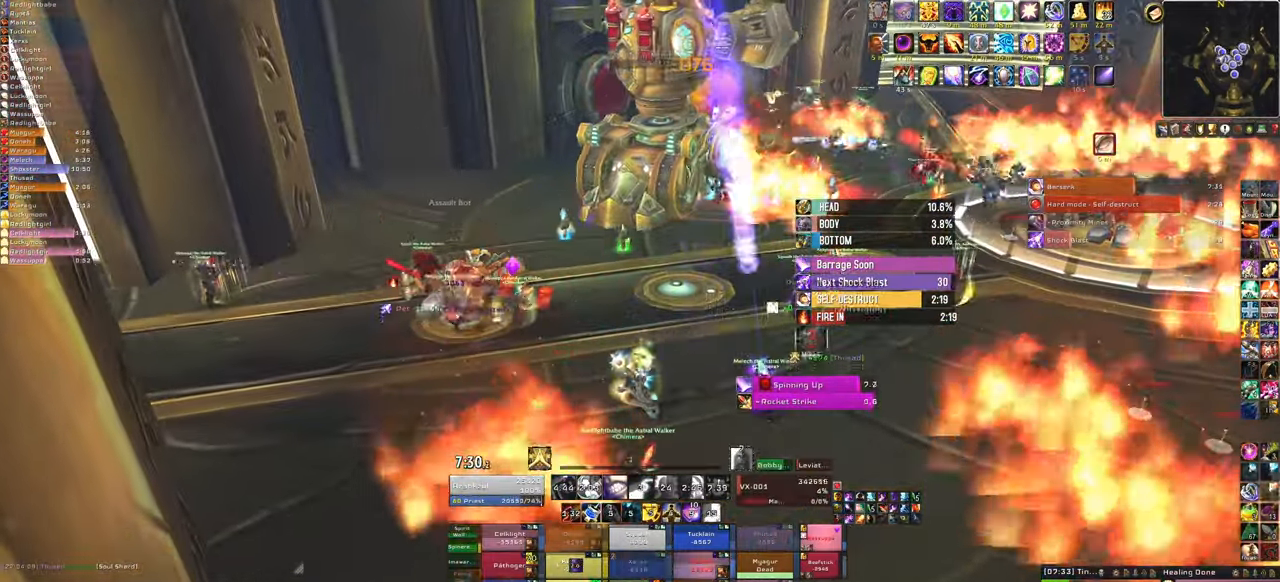
{"keys": [], "mouse": [], "events": [[200, "w", "down"], [401, "w", "up"]]}
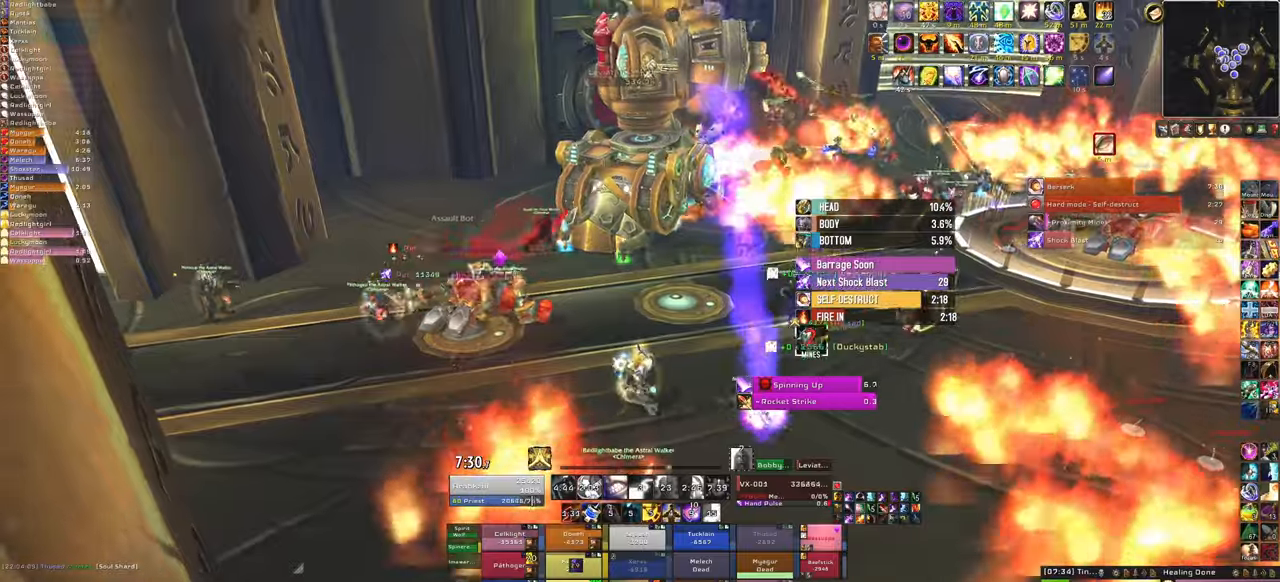
{"keys": ["c"], "mouse": [], "events": [[33, "a", "down"], [267, "a", "up"], [367, "c", "down"]]}
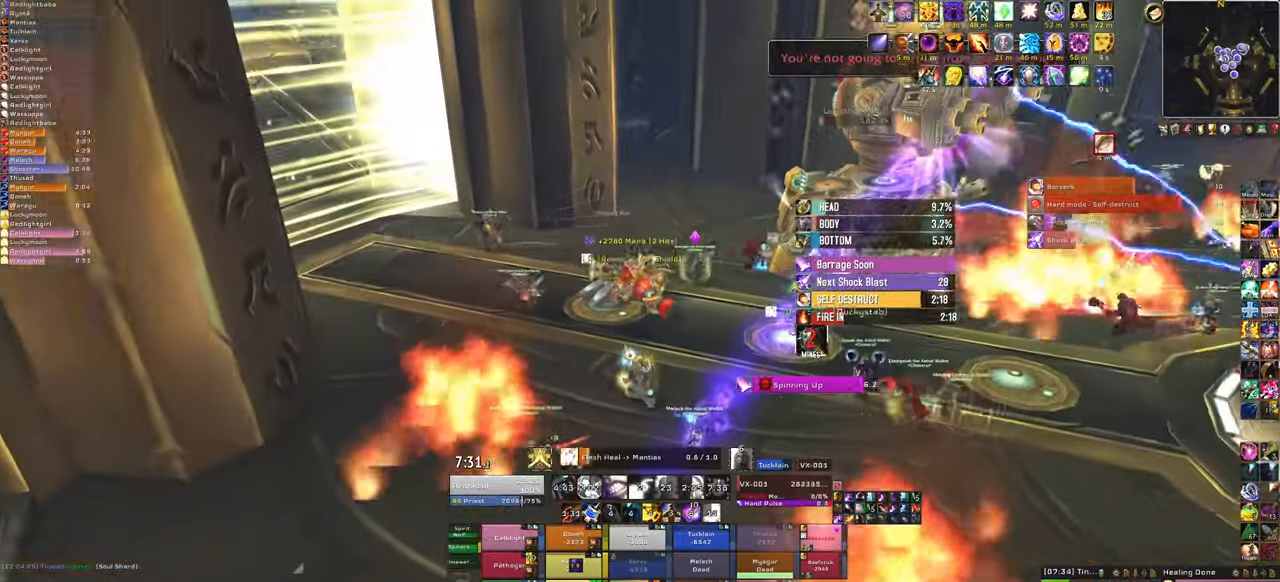
{"keys": [], "mouse": [], "events": [[67, "c", "up"]]}
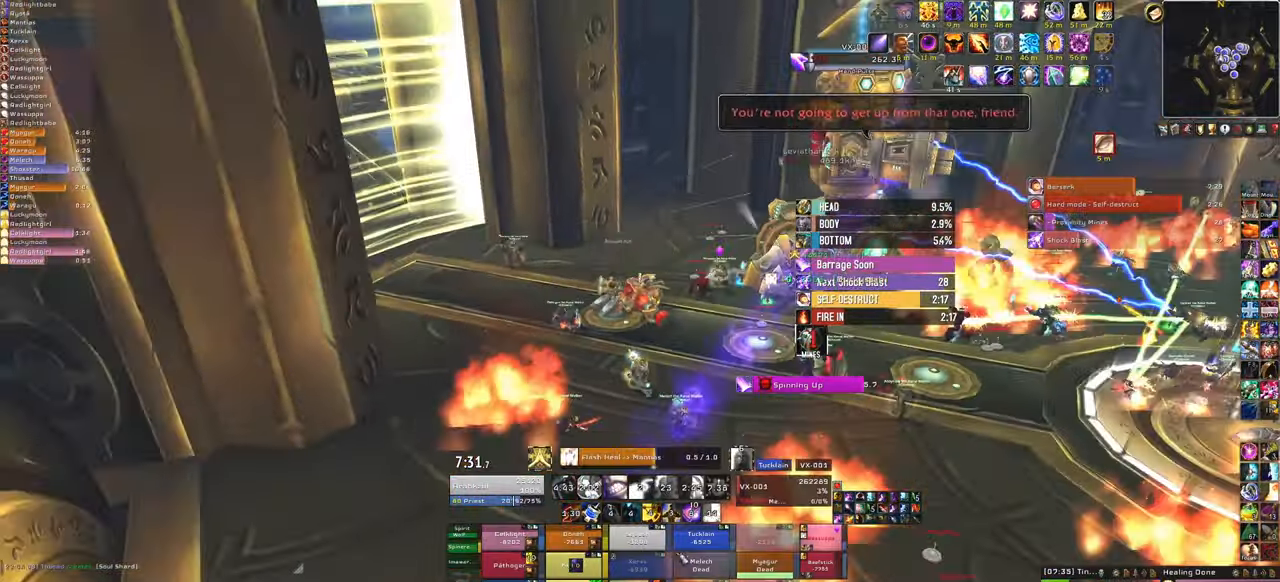
{"keys": [], "mouse": [], "events": []}
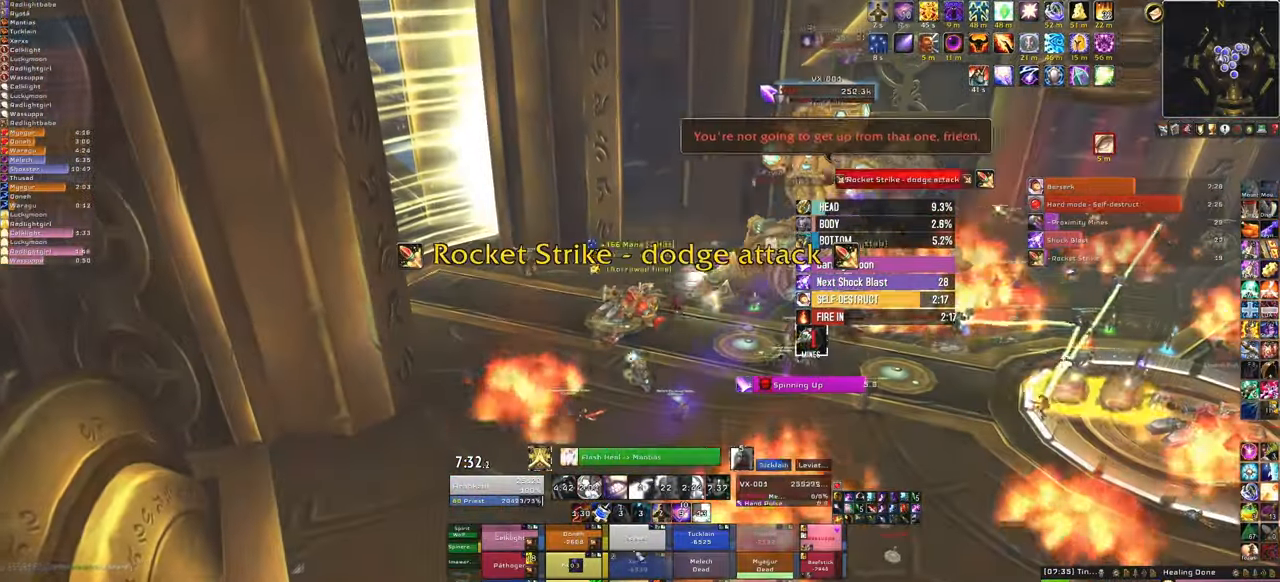
{"keys": [], "mouse": [], "events": []}